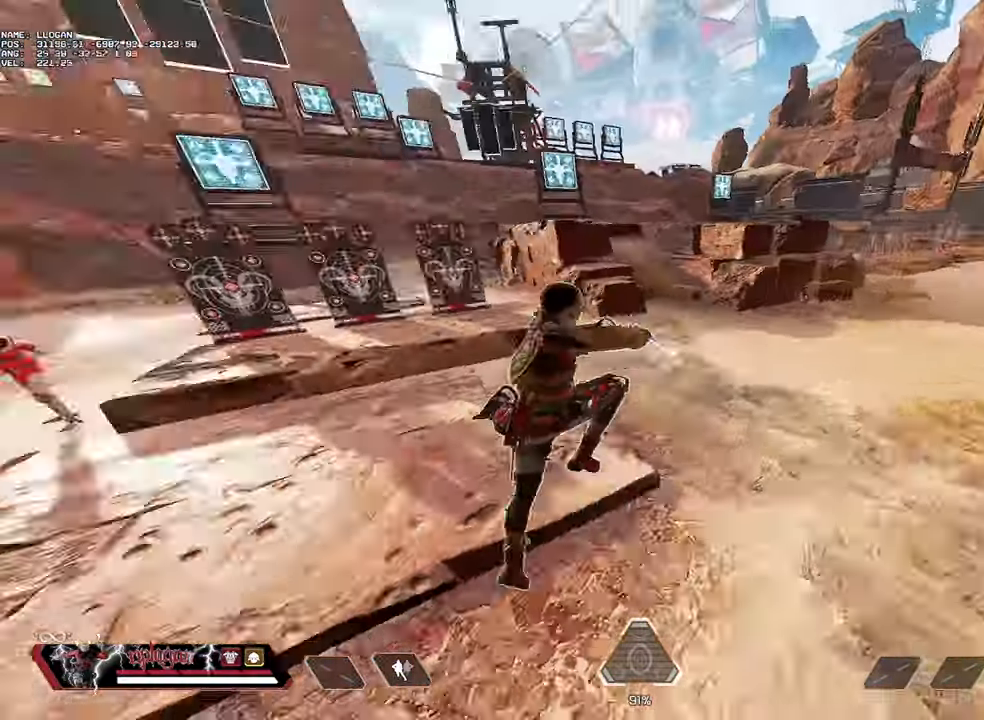
Gameplay with keyboard and mouse; each line is a JSON object with the keys and mouse buttons held at the frame after it. "events" lists presses ("down") and releases ("up") of "1", "2", "3", "a", "alt", "c", "ctrl", "d", "e", "f", "g", "r", "s", "space", "t", "tab", "v", "w", "mouse_left" and "mouse_right" between this image and that frame as [ms after this image, input, new state], when the widget could be followed in between. "mouse_left", "mouse_right" = the "left", "right" buttons of the "mouse" list. No other keys are recorded. Not read: mouse_move mouse_wheel.
{"keys": ["w"], "mouse": [], "events": [[283, "w", "down"], [333, "a", "up"]]}
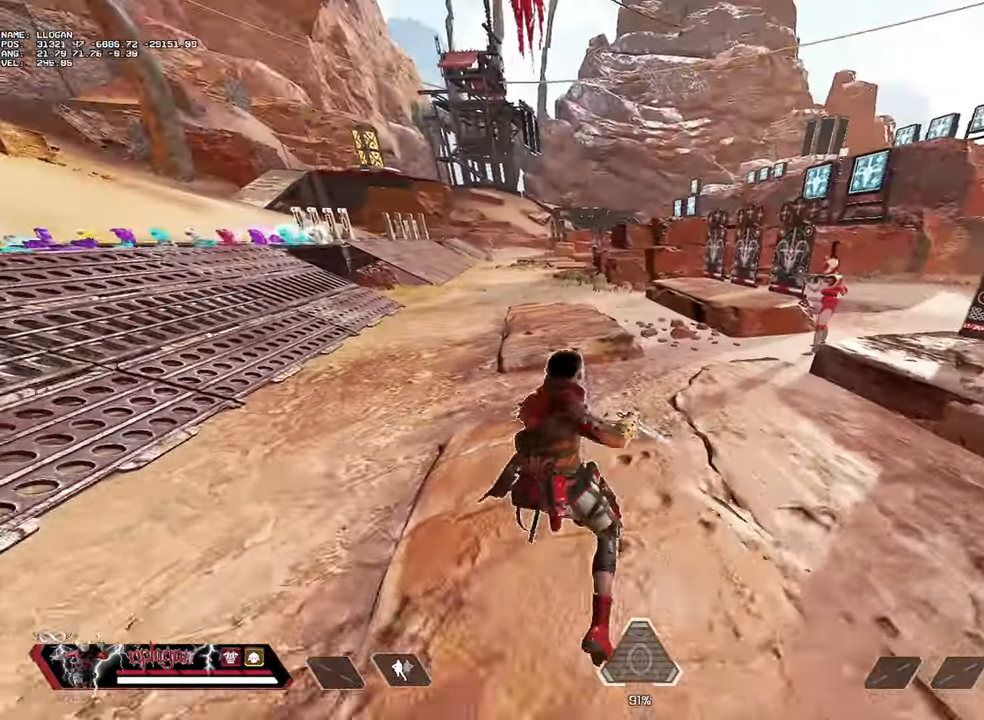
{"keys": ["a"], "mouse": [], "events": [[251, "space", "down"], [401, "a", "down"], [401, "space", "up"], [401, "w", "up"]]}
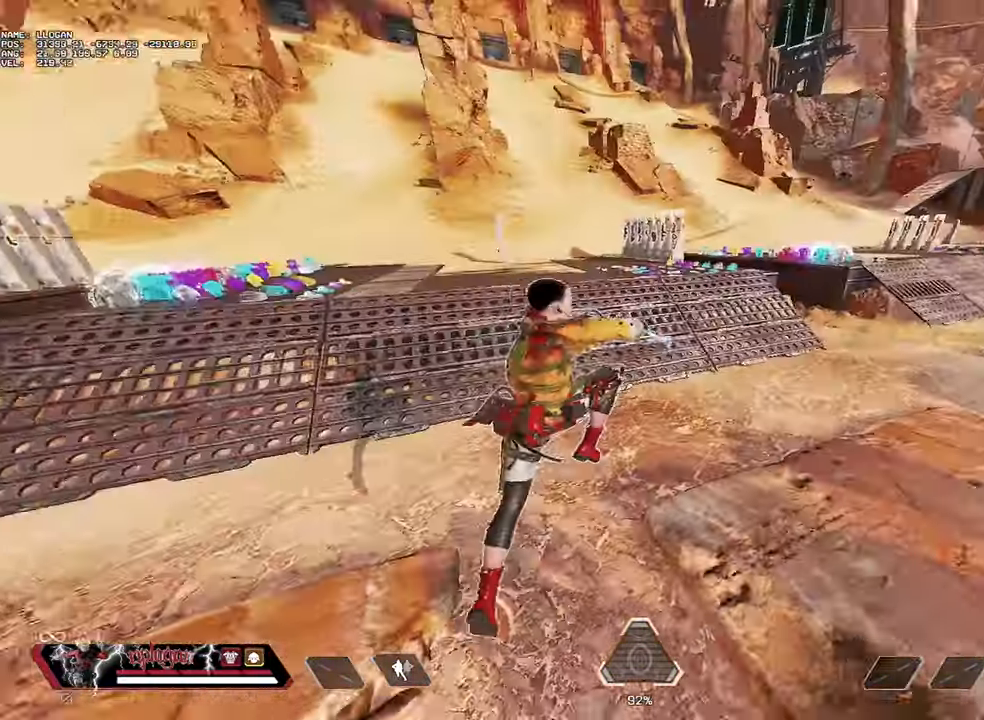
{"keys": ["w"], "mouse": [], "events": [[266, "w", "down"], [316, "a", "up"]]}
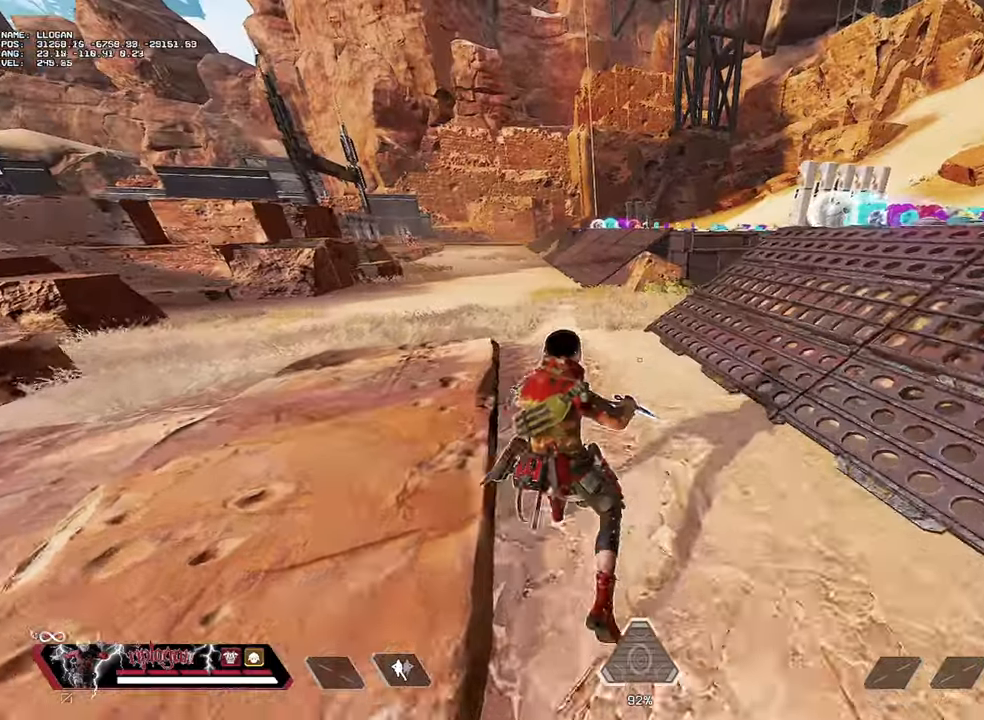
{"keys": ["space", "w"], "mouse": [], "events": [[467, "space", "down"]]}
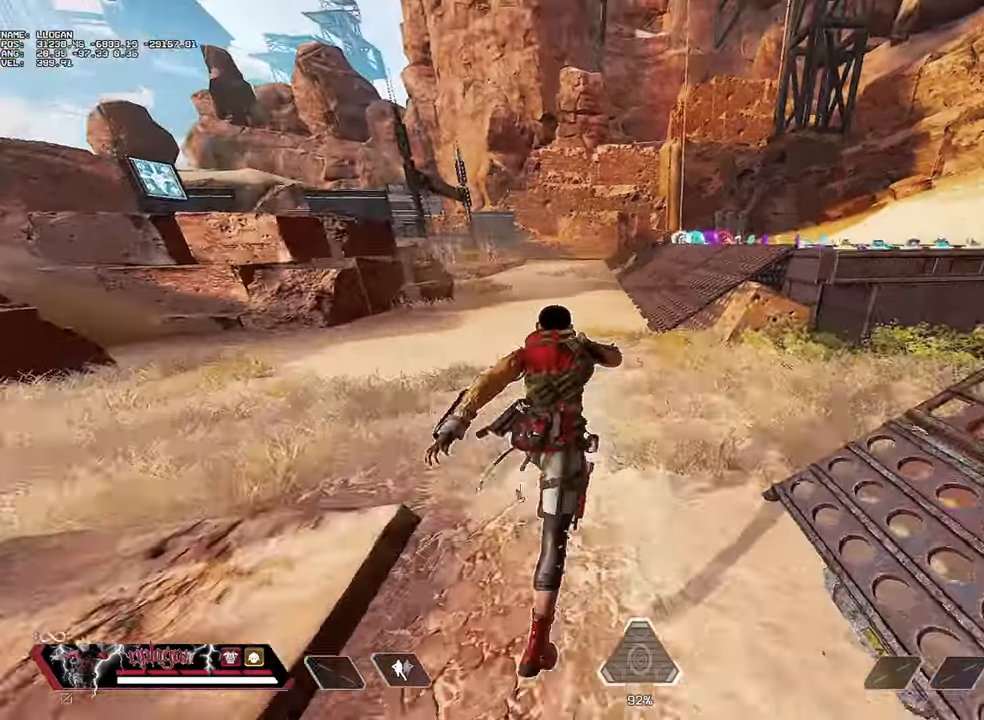
{"keys": ["w"], "mouse": [], "events": [[117, "space", "up"], [117, "w", "up"], [167, "a", "down"], [484, "a", "up"], [484, "w", "down"]]}
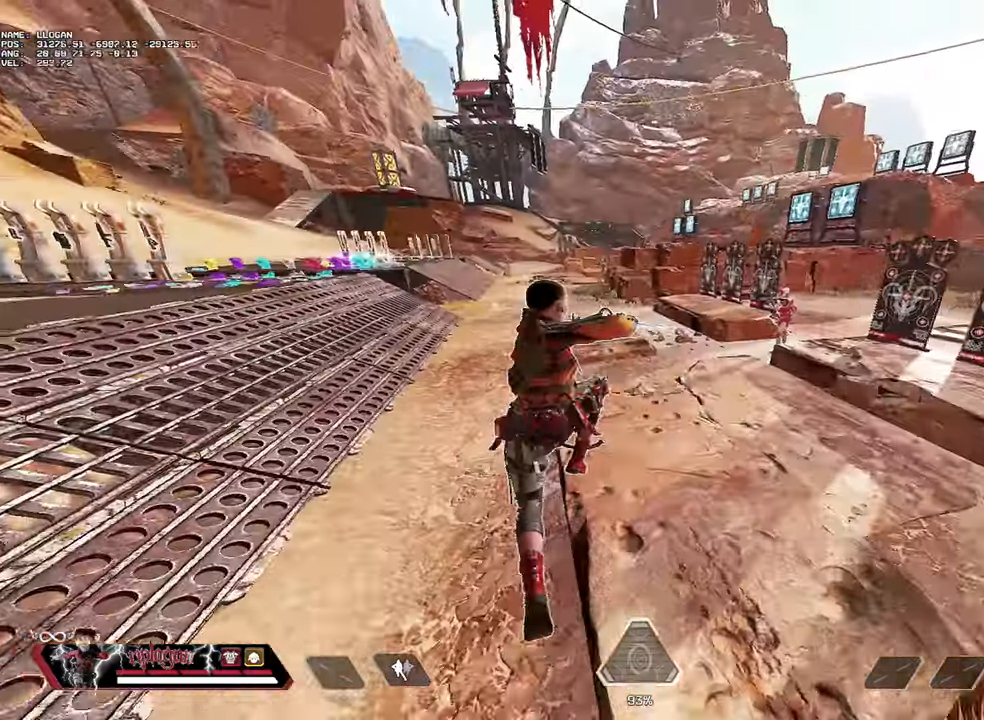
{"keys": ["w"], "mouse": [], "events": []}
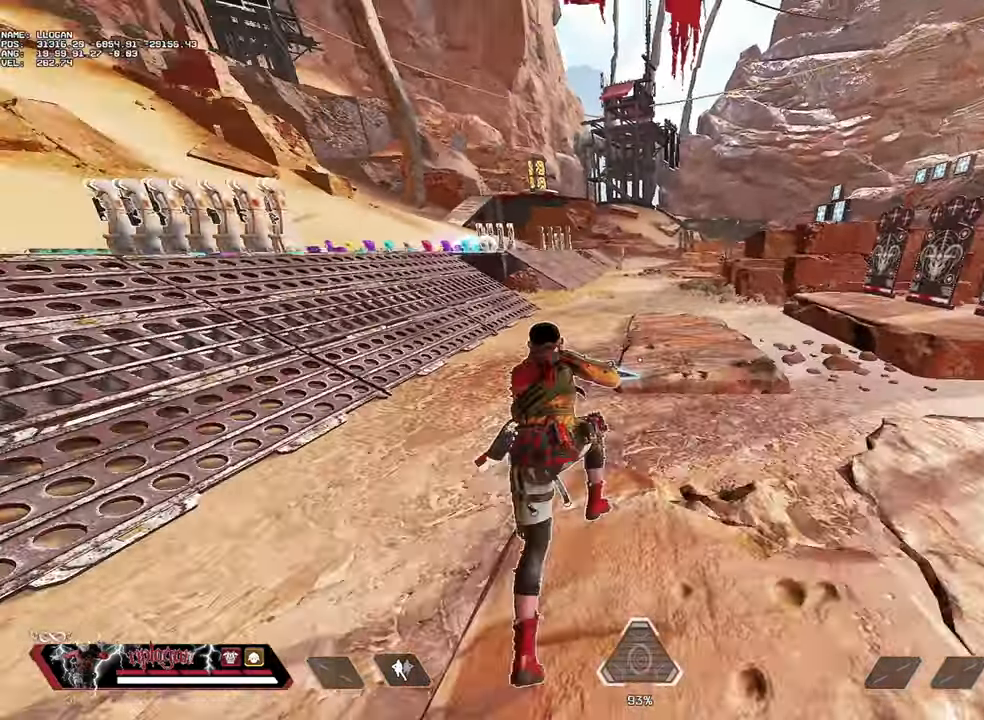
{"keys": ["d"], "mouse": [], "events": [[150, "space", "down"], [200, "d", "down"], [200, "space", "up"], [267, "w", "up"]]}
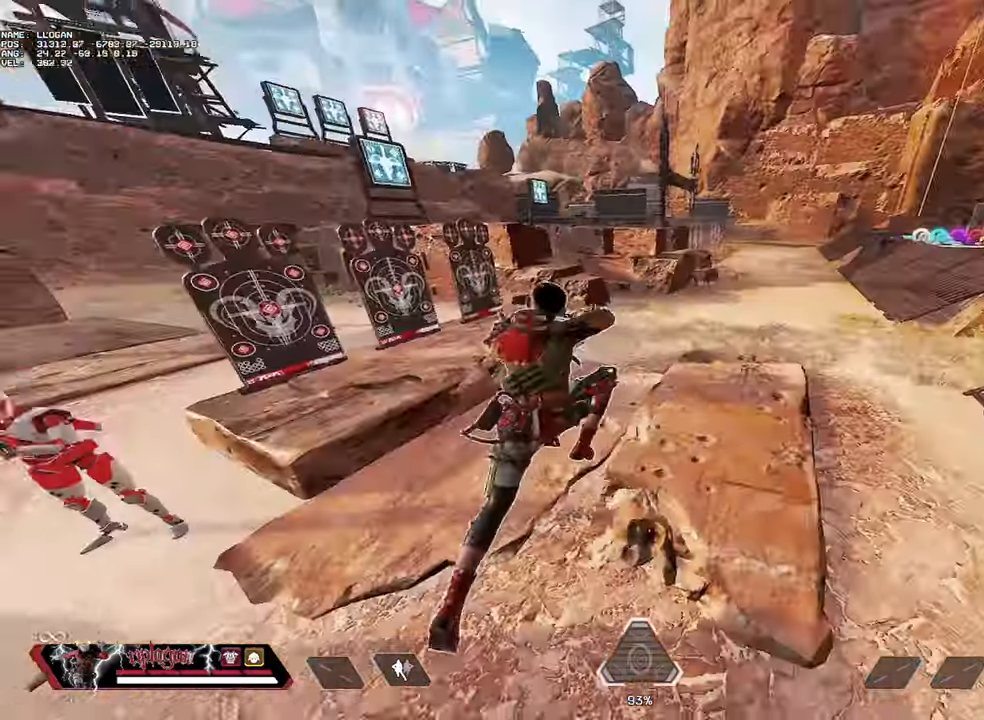
{"keys": ["w"], "mouse": [], "events": [[150, "w", "down"], [200, "d", "up"]]}
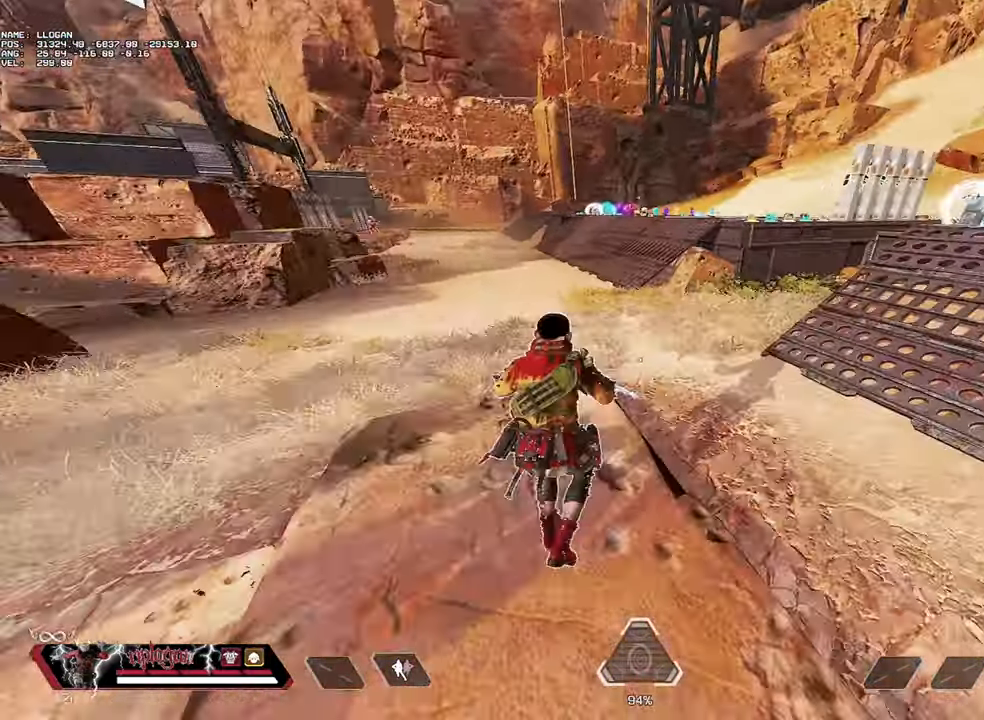
{"keys": ["a"], "mouse": [], "events": [[217, "space", "down"], [317, "a", "down"], [367, "space", "up"], [367, "w", "up"]]}
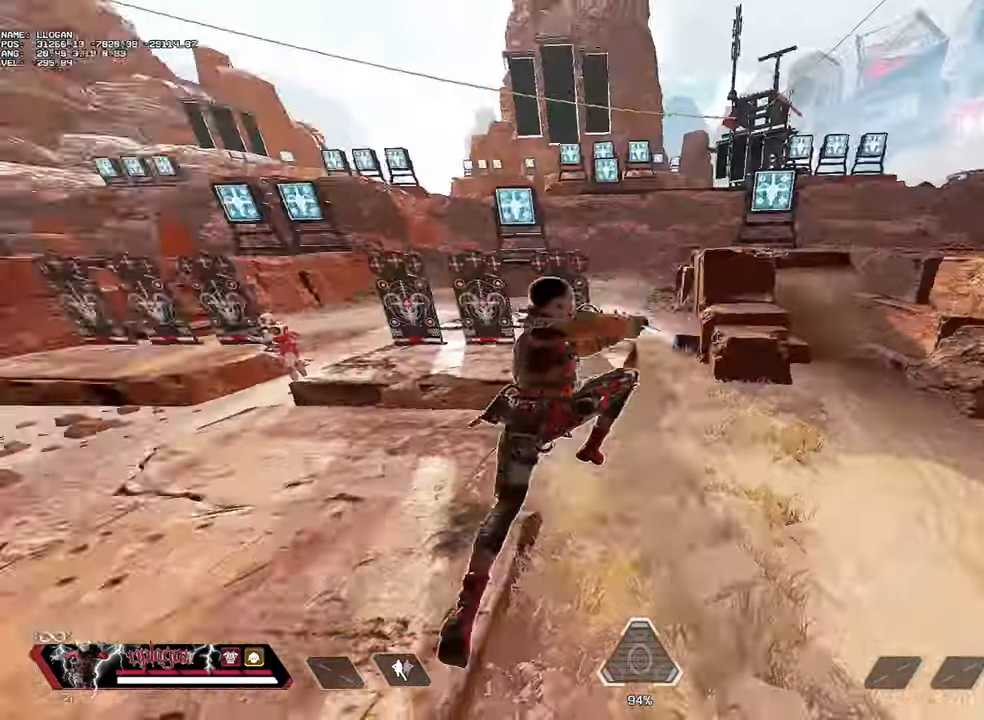
{"keys": ["w"], "mouse": [], "events": [[183, "w", "down"], [284, "a", "up"]]}
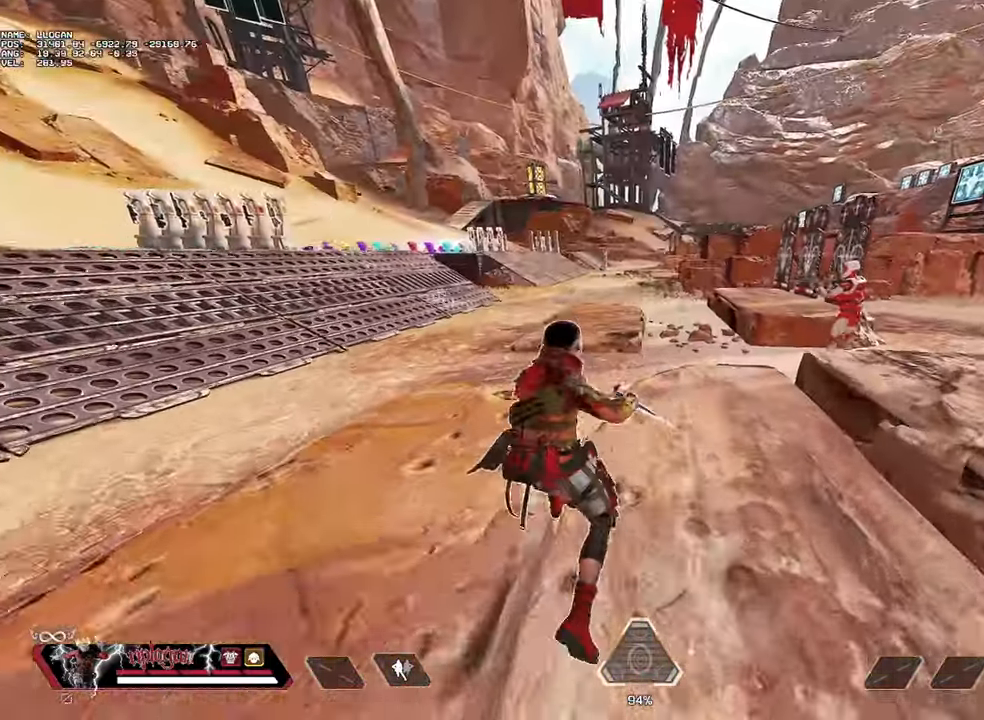
{"keys": ["a"], "mouse": [], "events": [[301, "space", "down"], [401, "a", "down"], [401, "w", "up"], [434, "space", "up"]]}
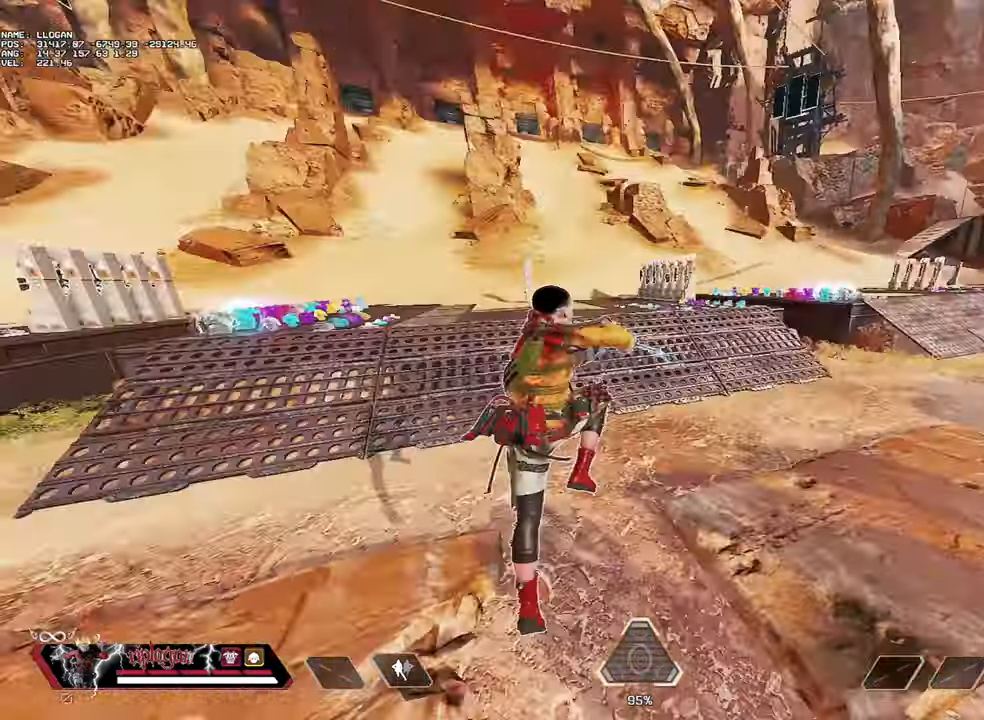
{"keys": ["w"], "mouse": [], "events": [[267, "w", "down"], [317, "a", "up"]]}
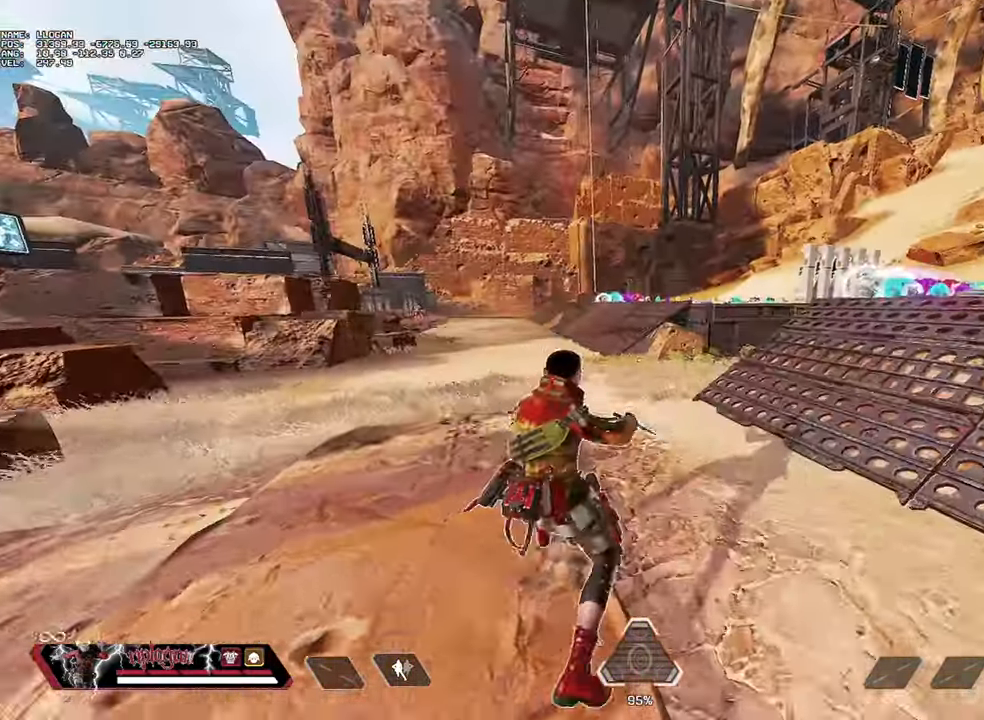
{"keys": [], "mouse": [], "events": [[234, "space", "down"], [334, "space", "up"], [334, "w", "up"]]}
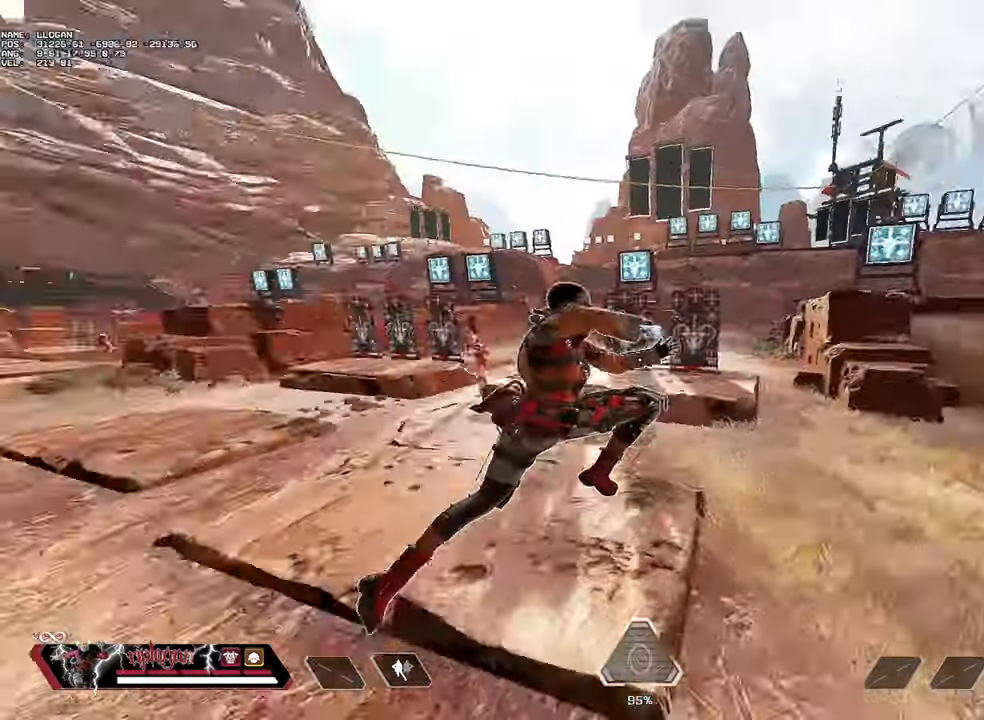
{"keys": ["w"], "mouse": [], "events": [[17, "a", "down"], [184, "a", "up"], [184, "w", "down"]]}
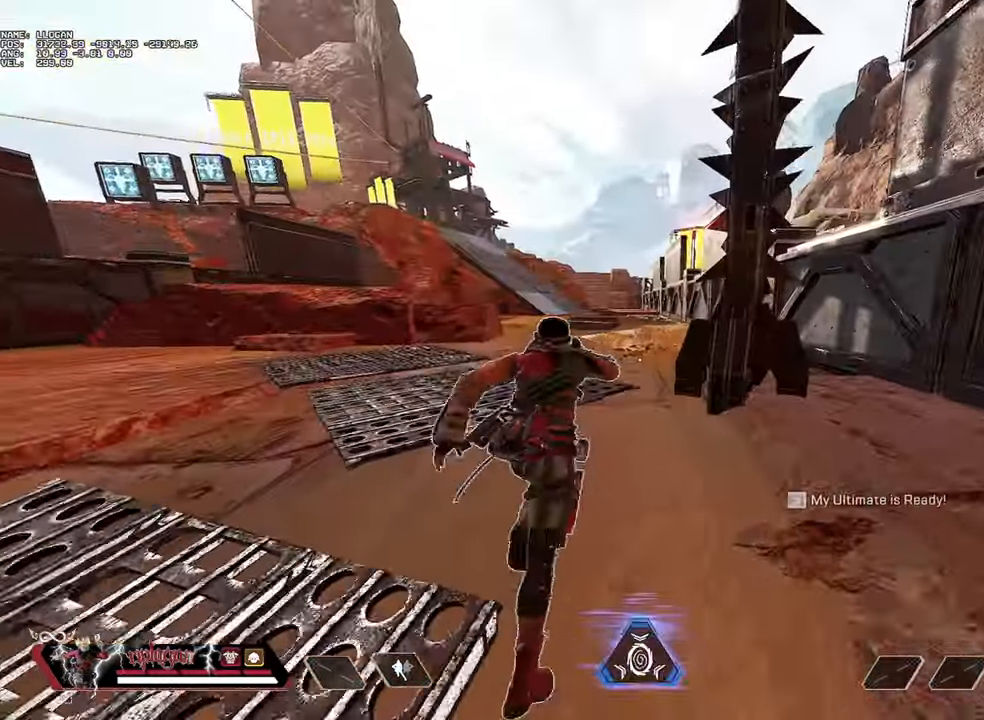
{"keys": ["w"], "mouse": [], "events": []}
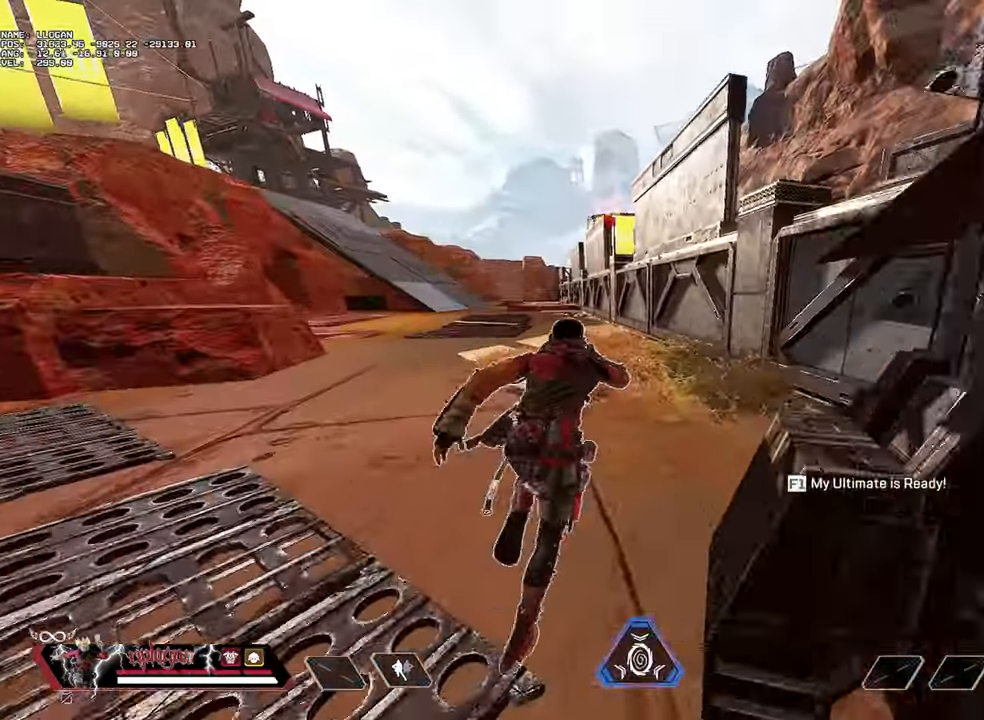
{"keys": ["w"], "mouse": [], "events": []}
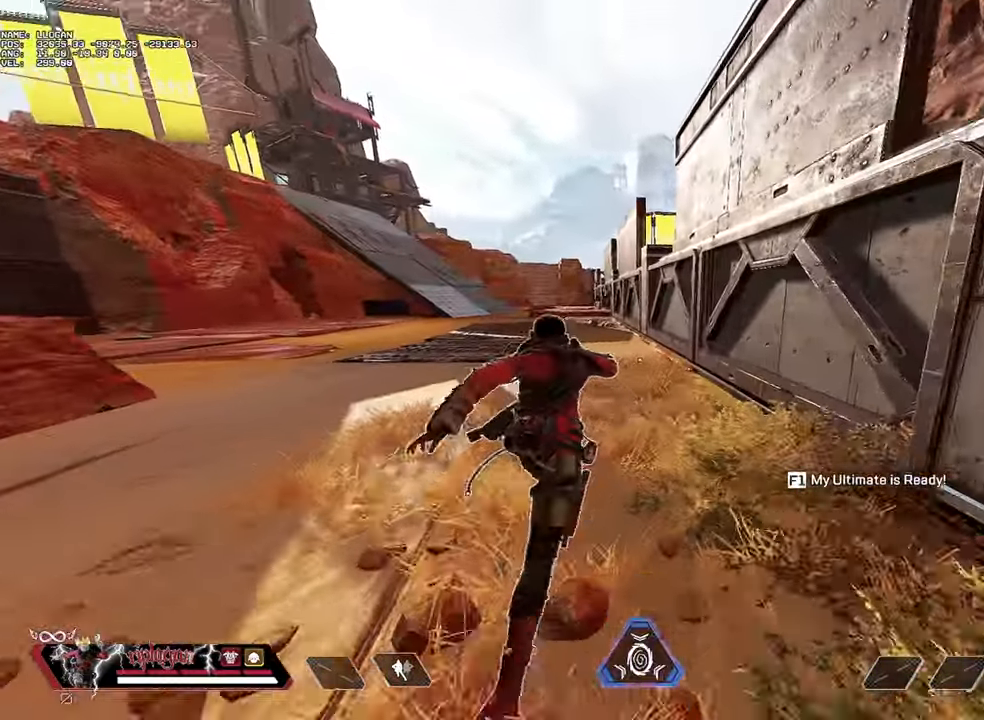
{"keys": ["w"], "mouse": [], "events": []}
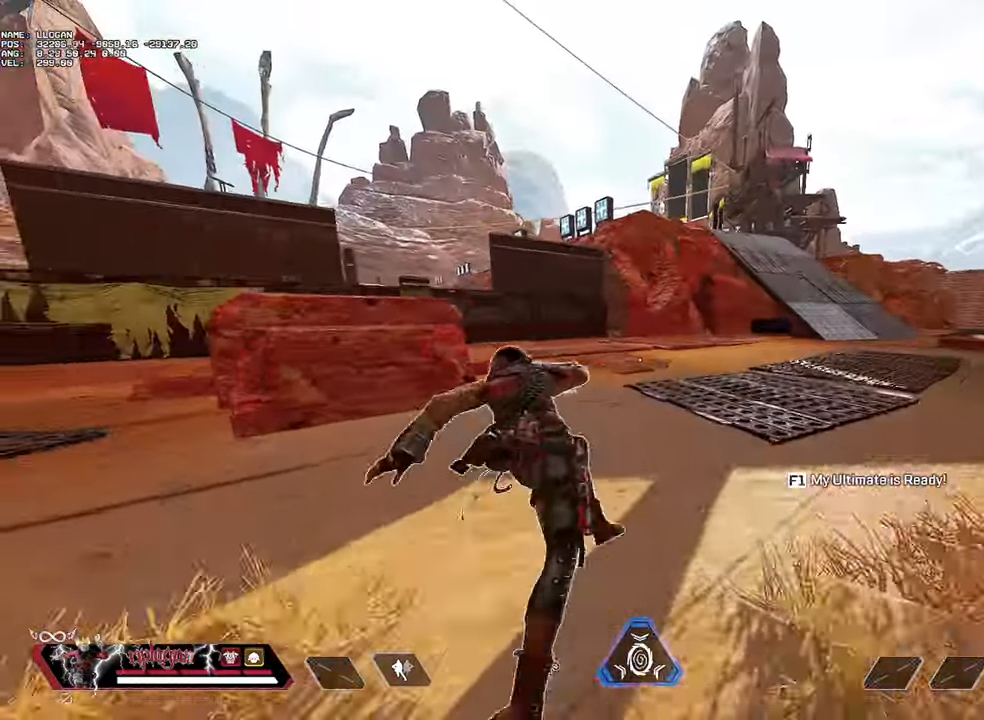
{"keys": ["w"], "mouse": [], "events": [[167, "a", "down"], [351, "a", "up"]]}
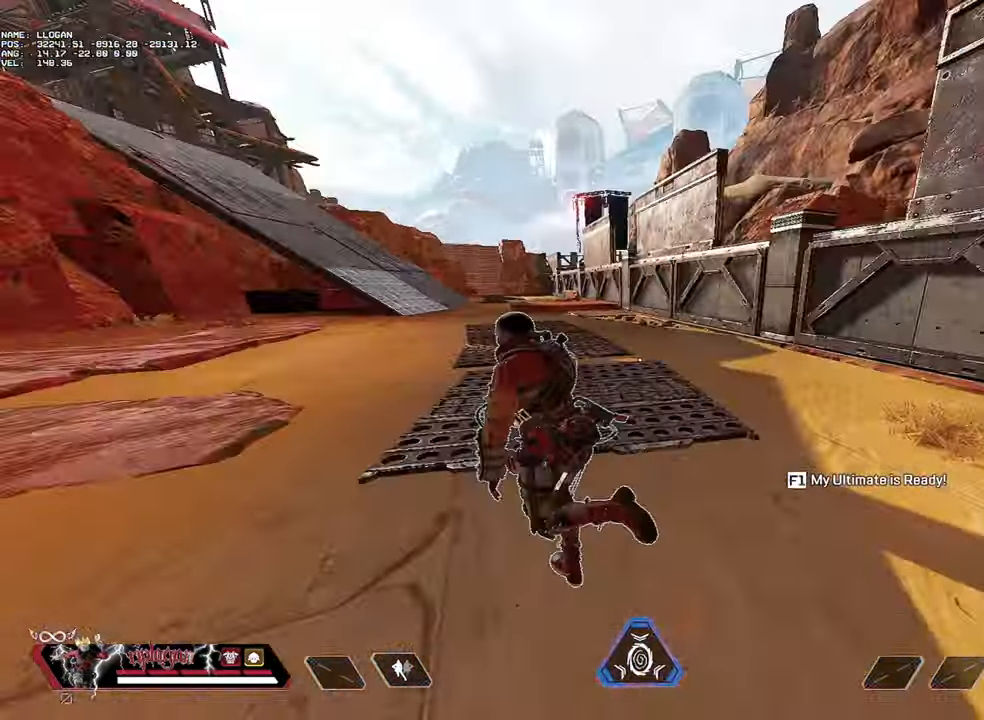
{"keys": ["w"], "mouse": [], "events": []}
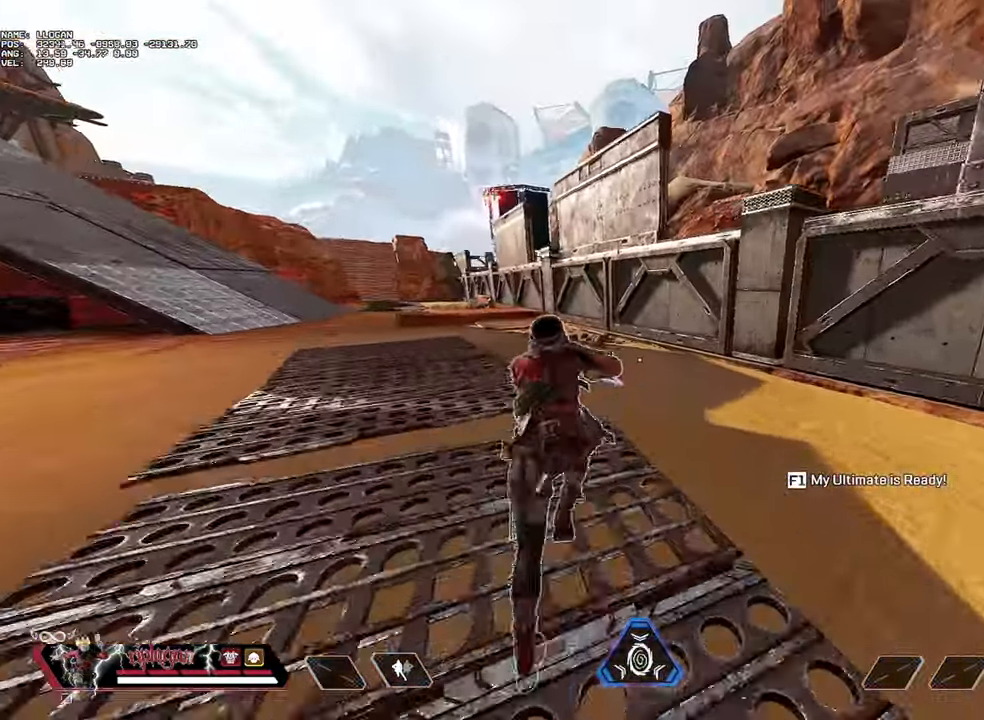
{"keys": ["ctrl", "space", "w"], "mouse": [], "events": [[17, "ctrl", "down"], [434, "space", "down"]]}
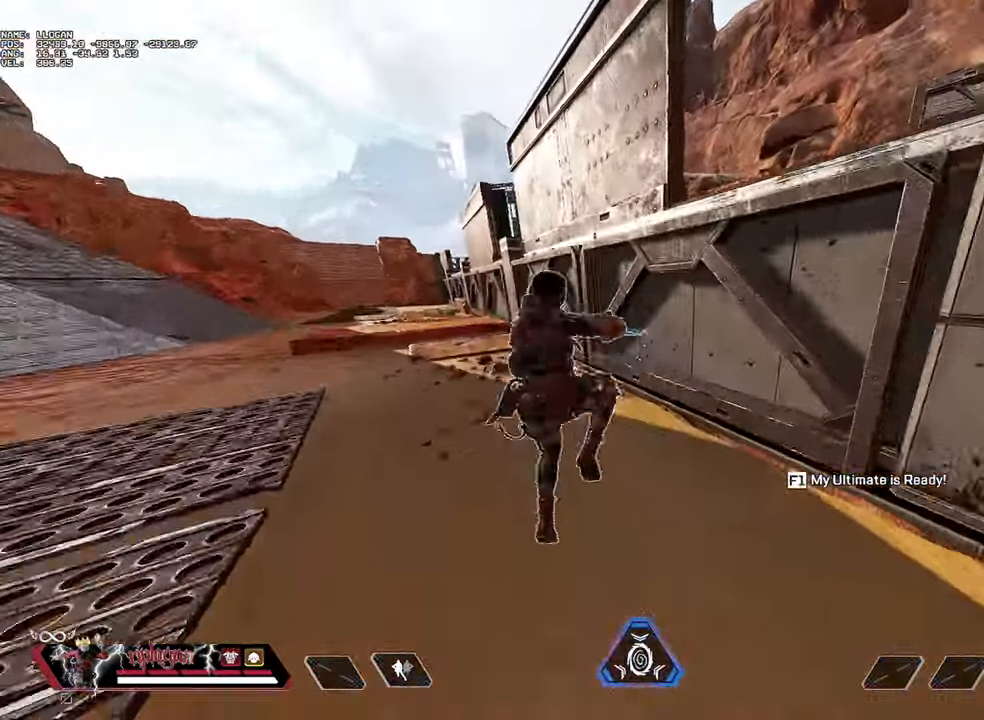
{"keys": [], "mouse": [], "events": [[16, "ctrl", "up"], [16, "space", "up"], [16, "w", "up"]]}
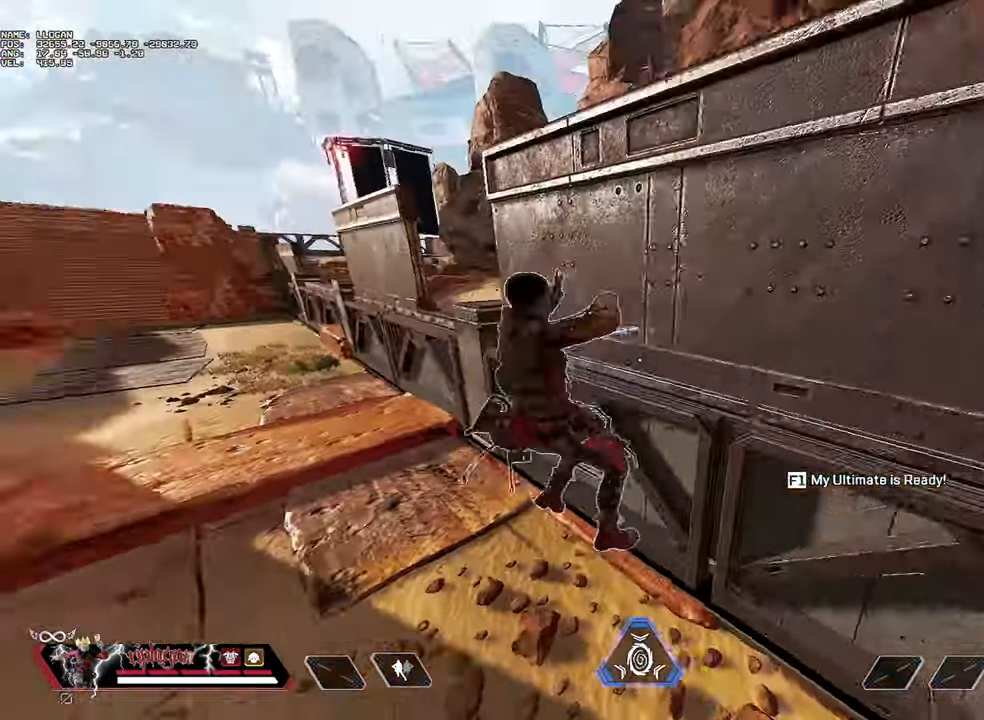
{"keys": [], "mouse": [], "events": []}
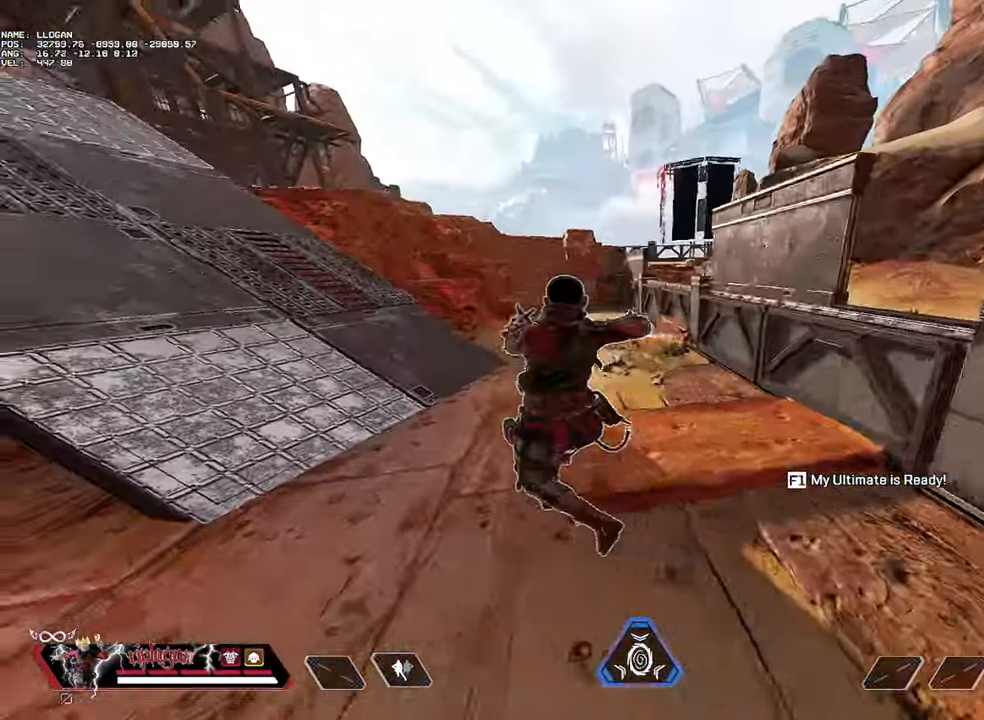
{"keys": ["w"], "mouse": [], "events": [[434, "w", "down"]]}
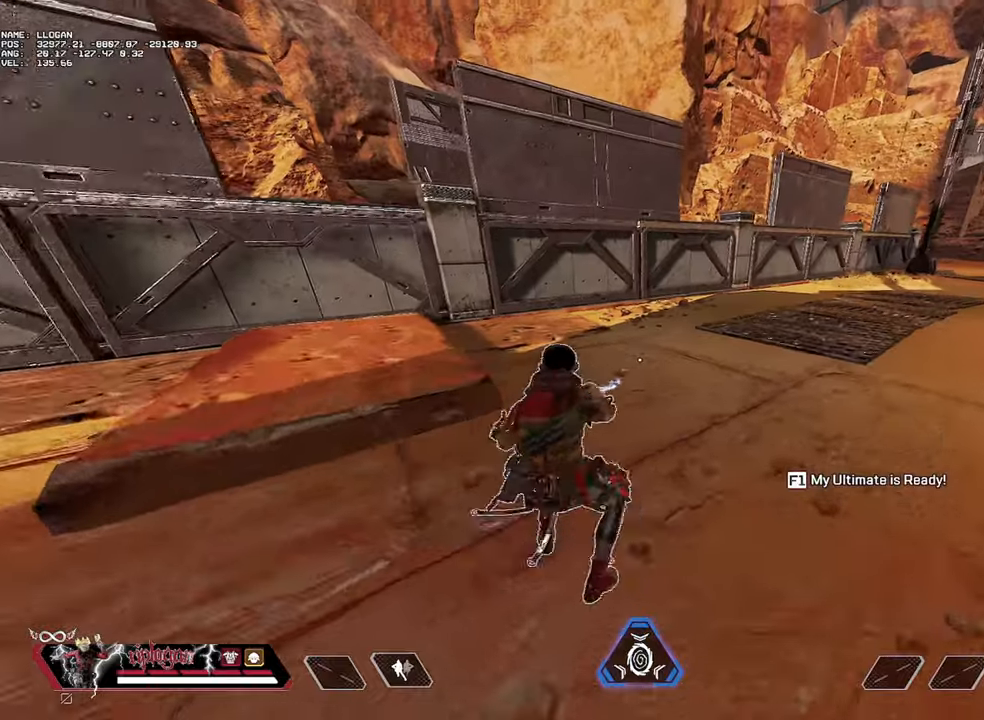
{"keys": ["w"], "mouse": [], "events": []}
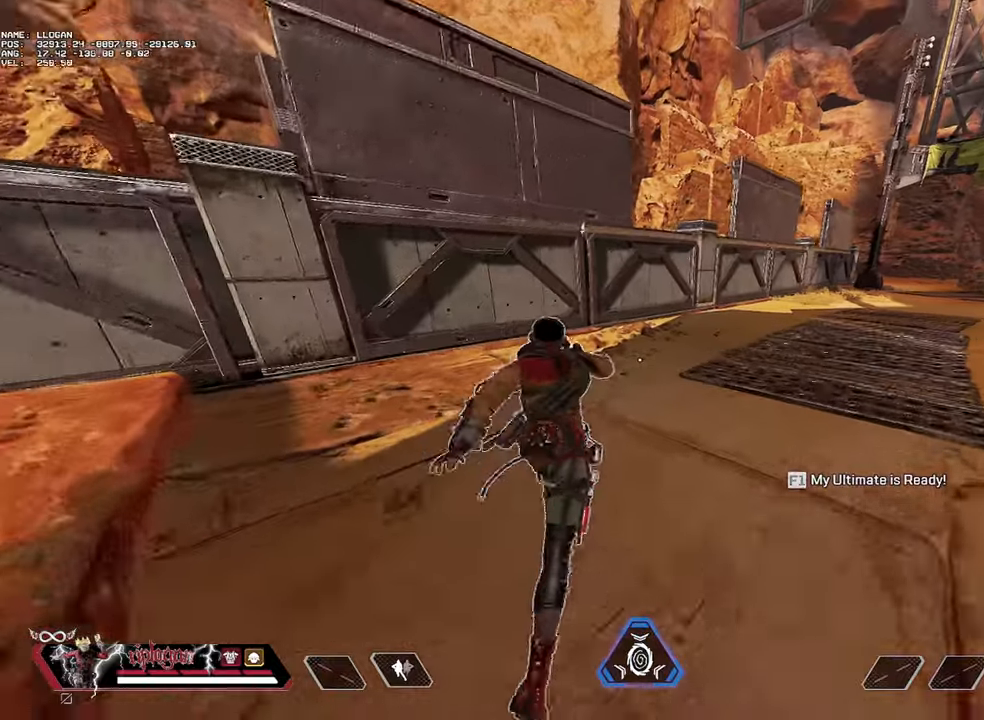
{"keys": [], "mouse": [], "events": [[83, "ctrl", "down"], [367, "space", "down"], [467, "ctrl", "up"], [500, "space", "up"], [500, "w", "up"]]}
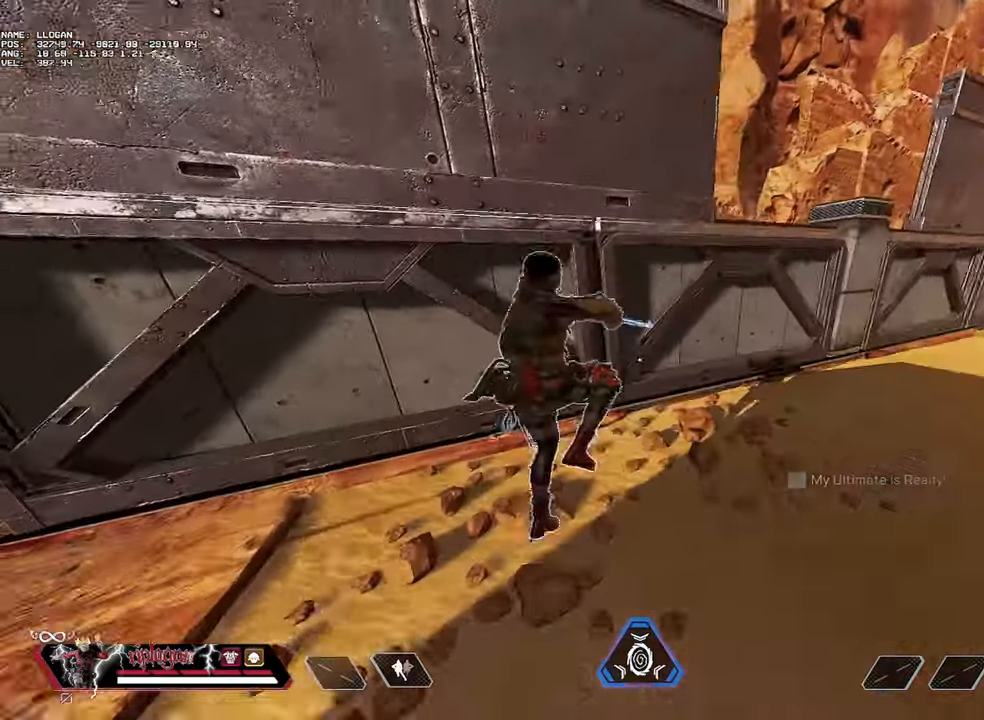
{"keys": [], "mouse": [], "events": []}
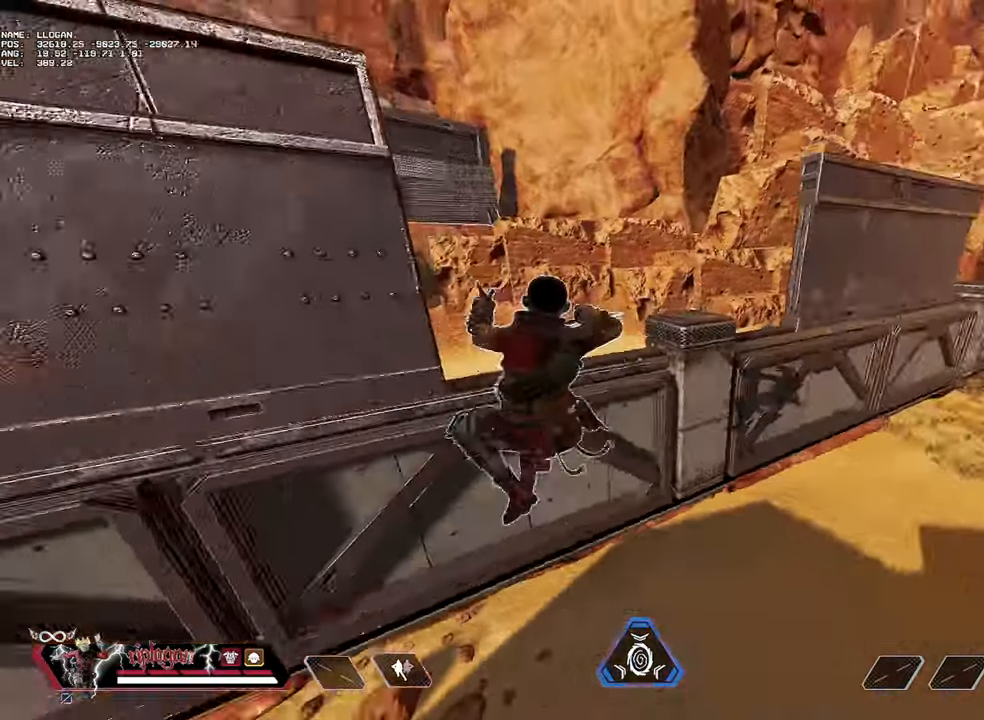
{"keys": [], "mouse": [], "events": []}
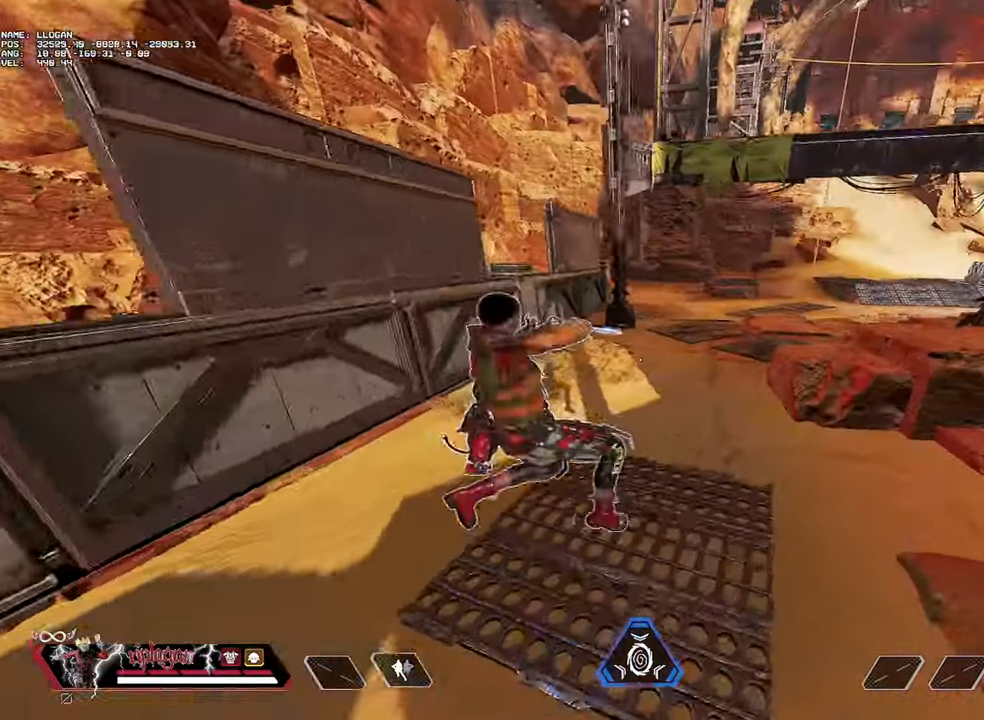
{"keys": [], "mouse": [], "events": []}
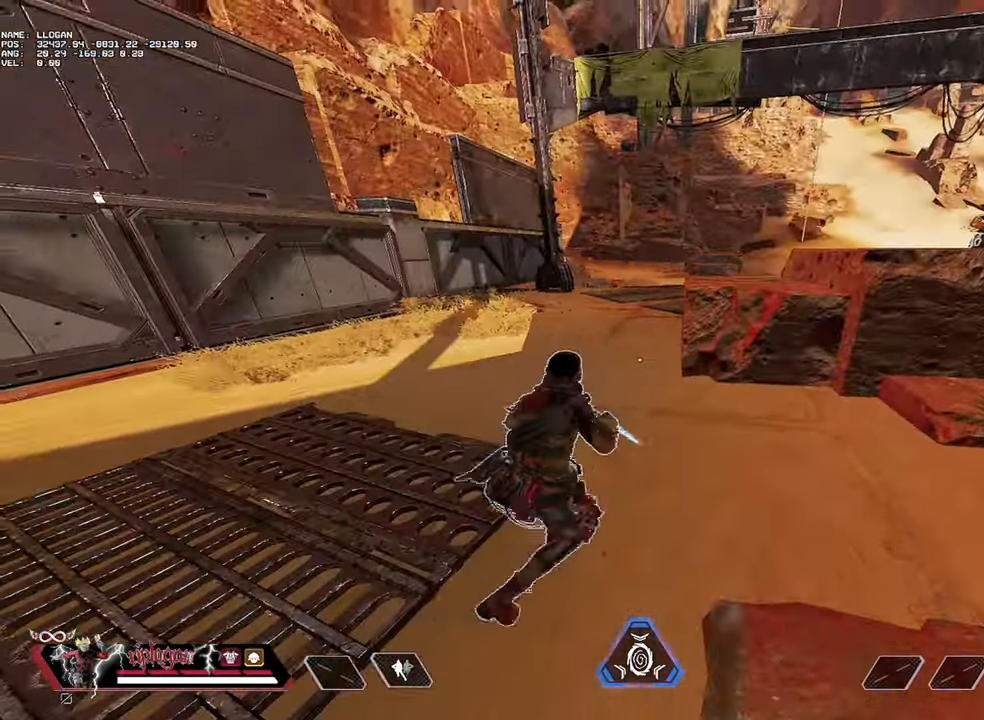
{"keys": [], "mouse": [], "events": [[200, "d", "down"], [484, "d", "up"]]}
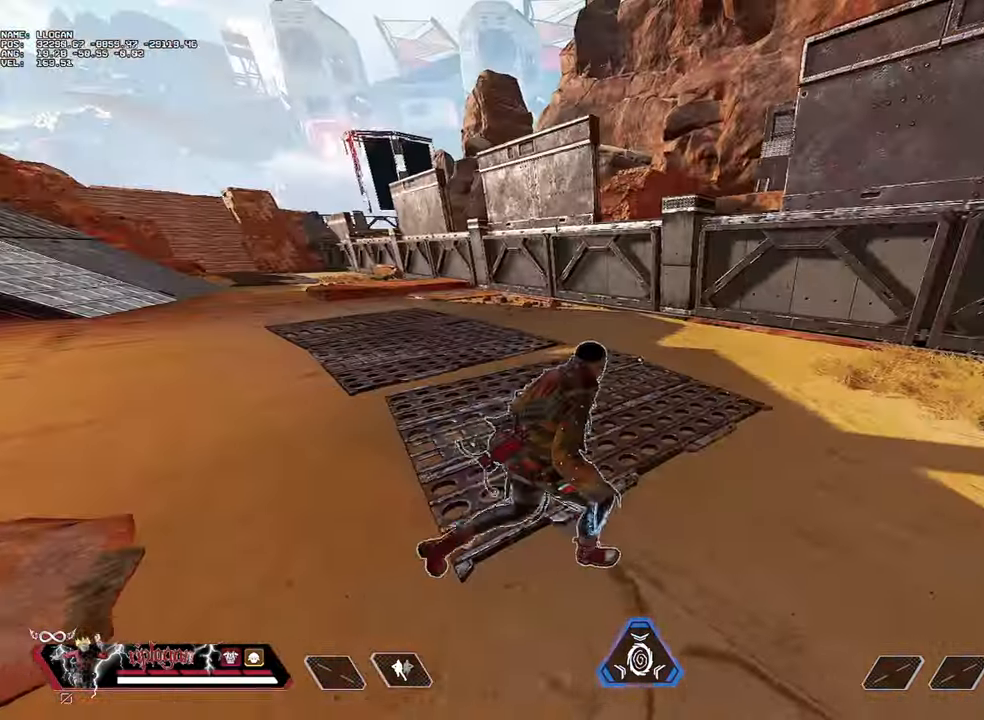
{"keys": ["d"], "mouse": [], "events": [[167, "d", "down"]]}